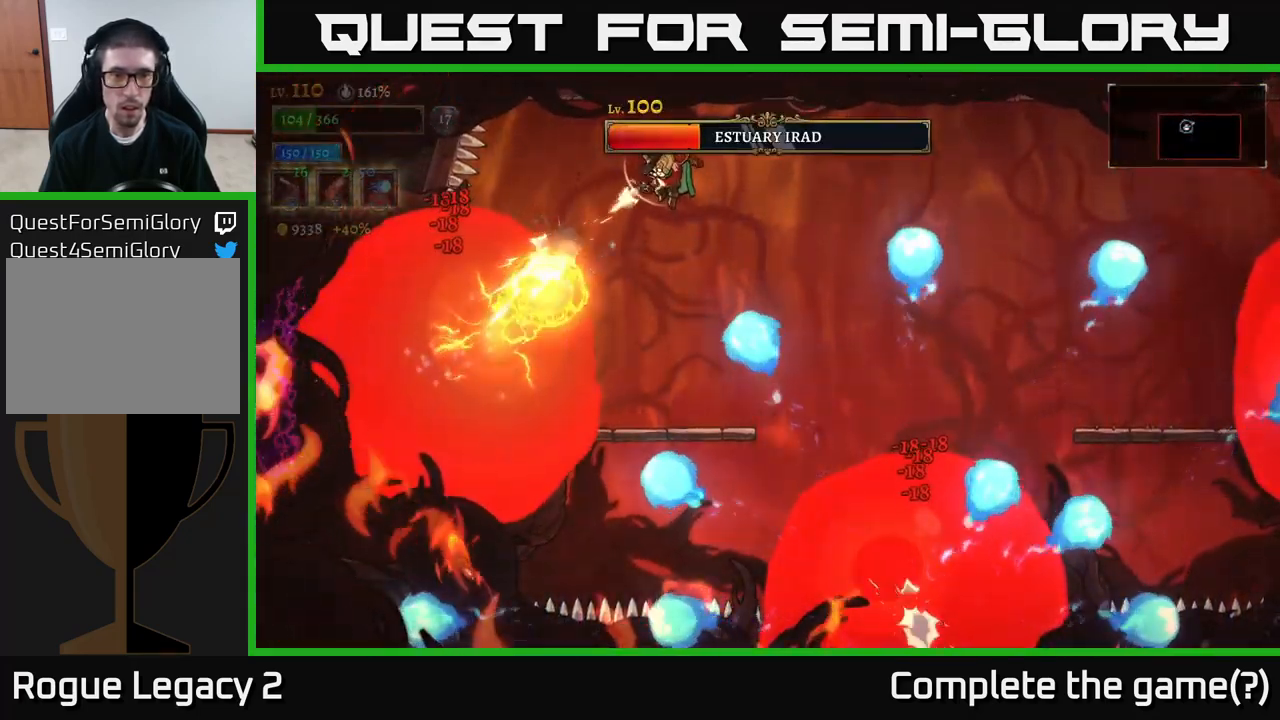
Gameplay with a controller (Xbox layout); each line is a JSON object with the inputs held at the frame after it. "events" lists button and stick changes between this image and that frame as [ms after this image, input, new state], when the widget could be followed in between.
{"buttons": [], "left_stick": "right", "right_stick": "center"}
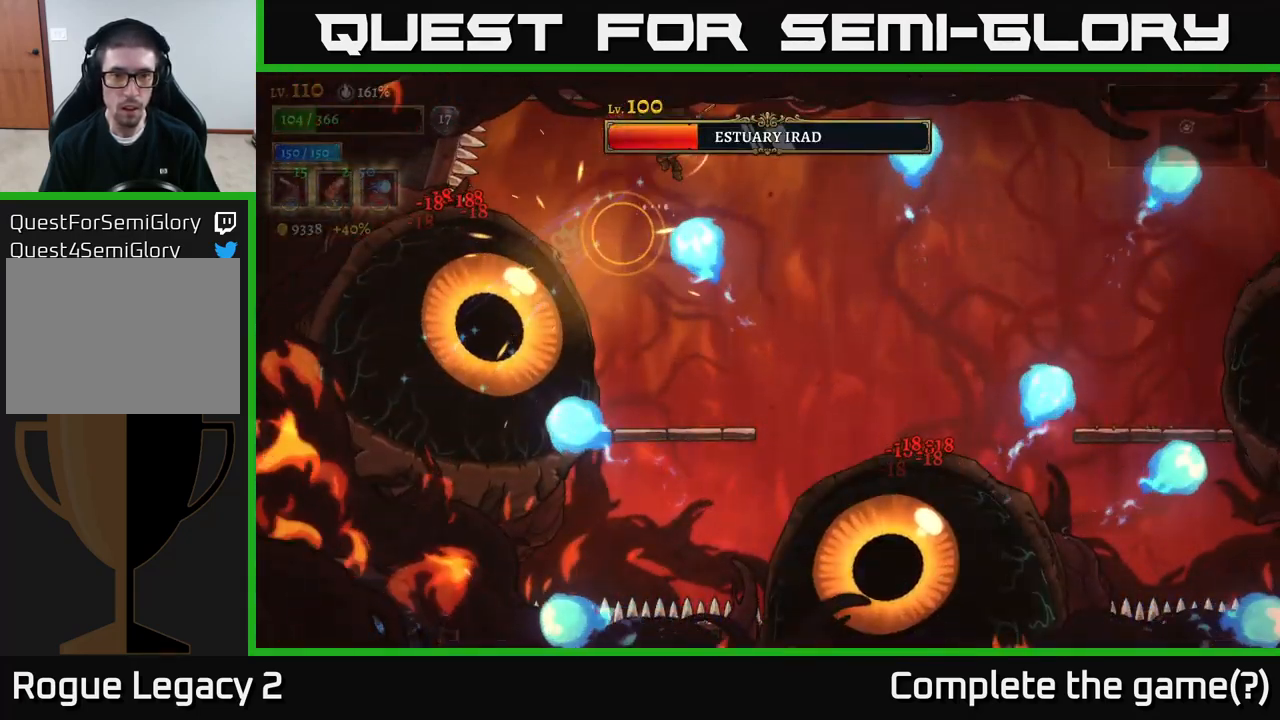
{"buttons": [], "left_stick": "down-left", "right_stick": "center", "events": [[267, "left_stick", "left"], [450, "left_stick", "down-left"]]}
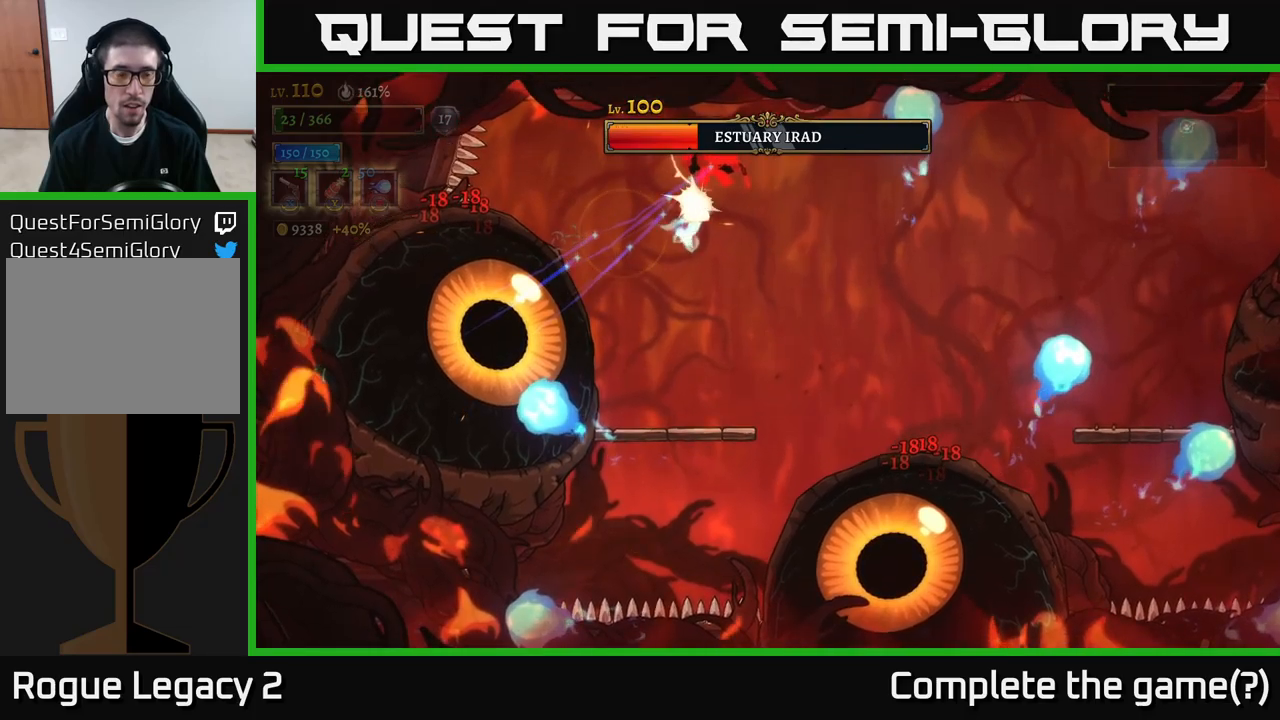
{"buttons": [], "left_stick": "down-left", "right_stick": "center", "events": [[150, "B", "down"], [233, "B", "up"], [300, "B", "down"], [367, "B", "up"]]}
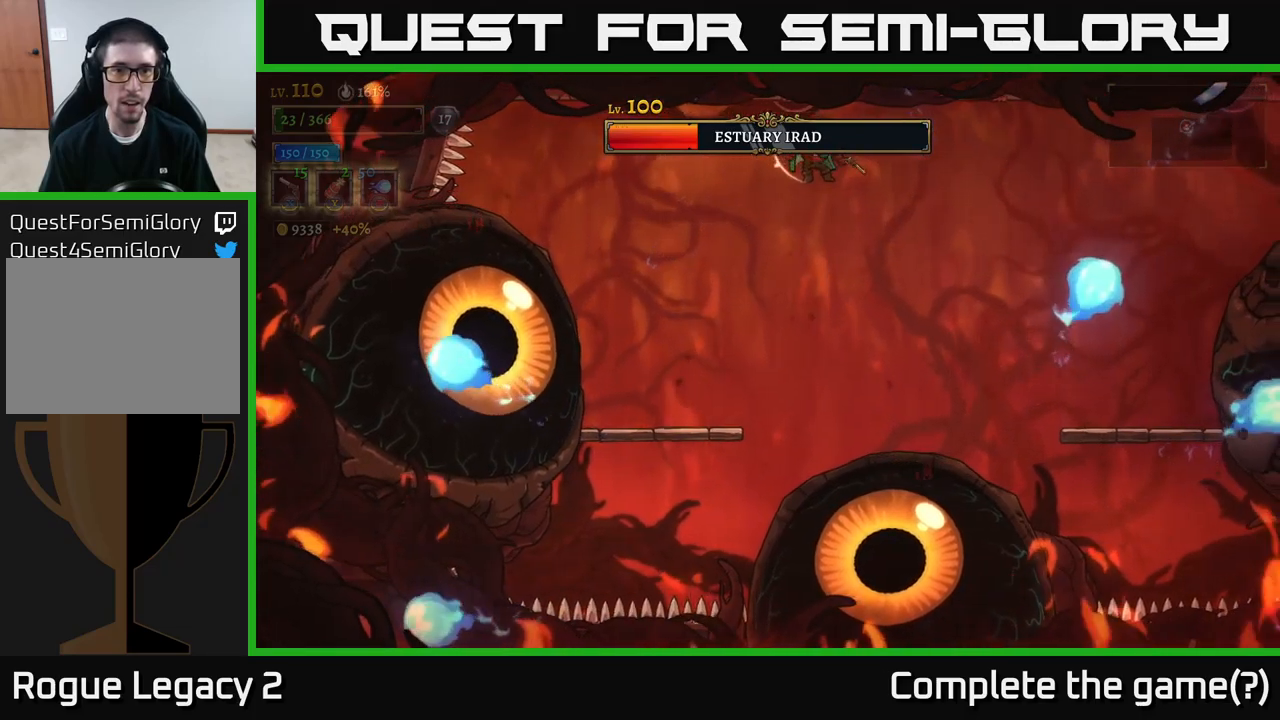
{"buttons": [], "left_stick": "down-left", "right_stick": "center", "events": [[100, "A", "down"], [217, "A", "up"]]}
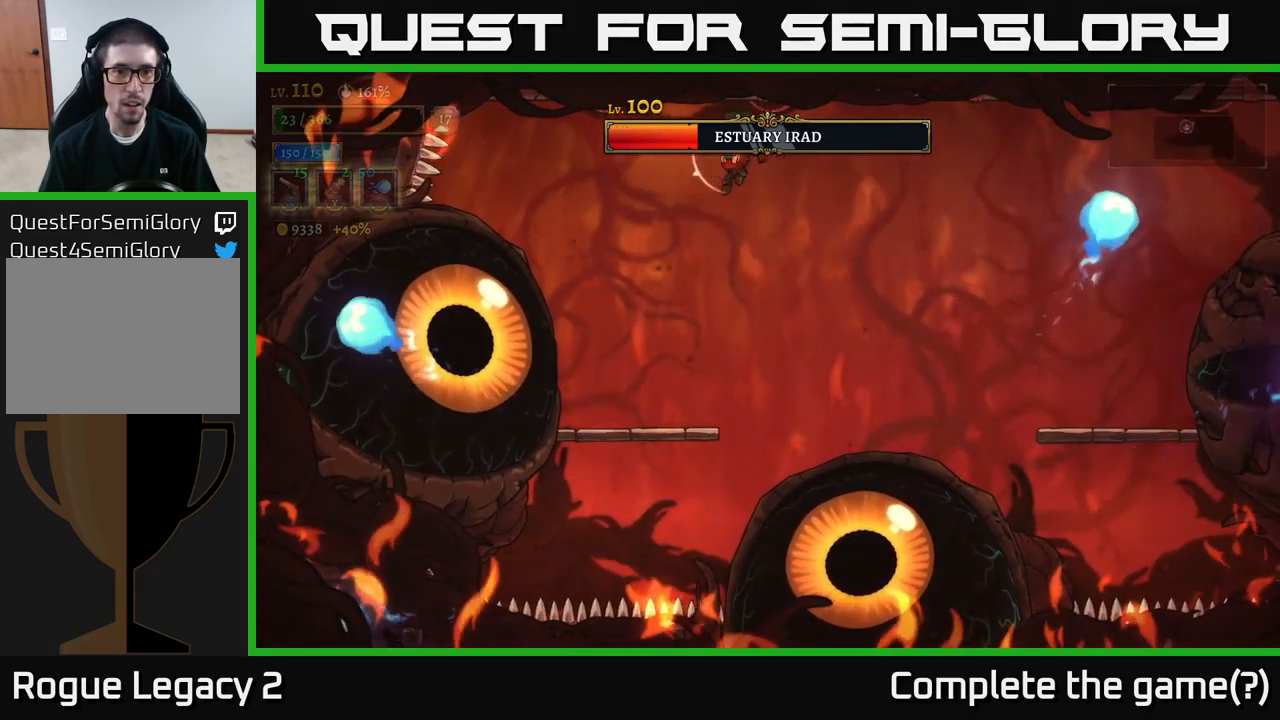
{"buttons": [], "left_stick": "down-left", "right_stick": "center", "events": [[50, "B", "down"], [150, "B", "up"]]}
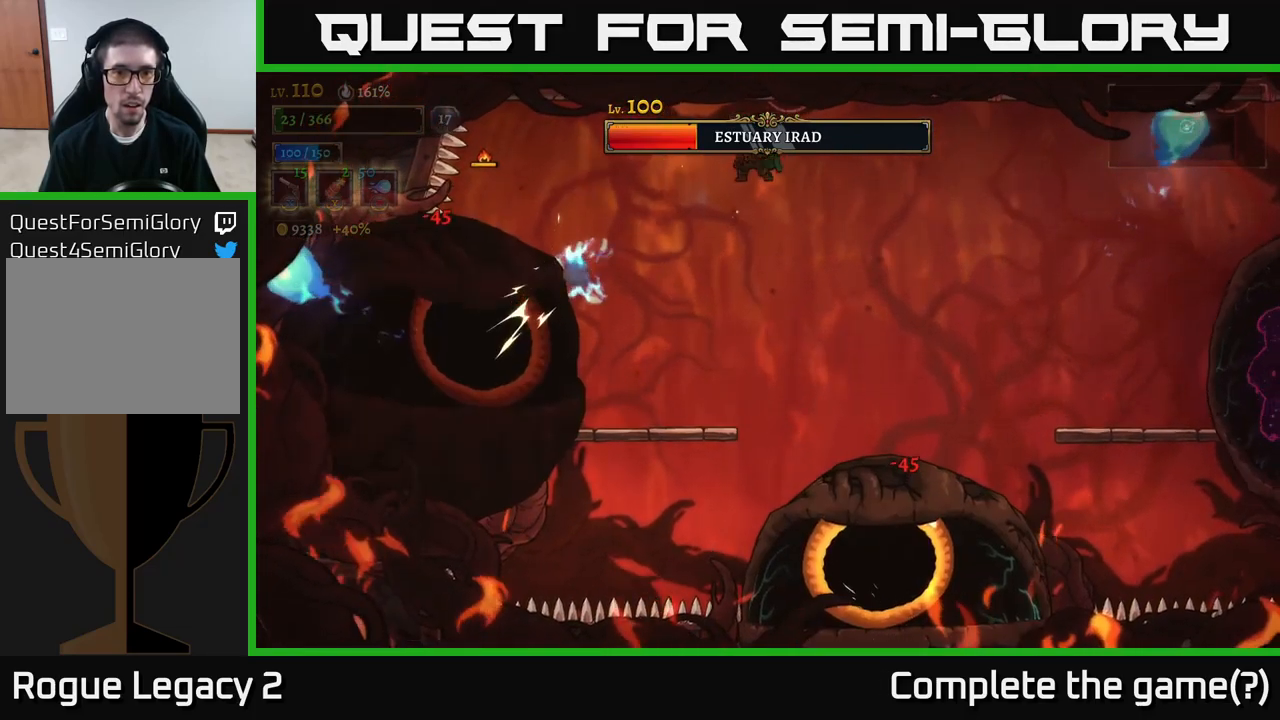
{"buttons": [], "left_stick": "down", "right_stick": "center", "events": [[417, "Y", "down"], [467, "left_stick", "down"], [500, "Y", "up"]]}
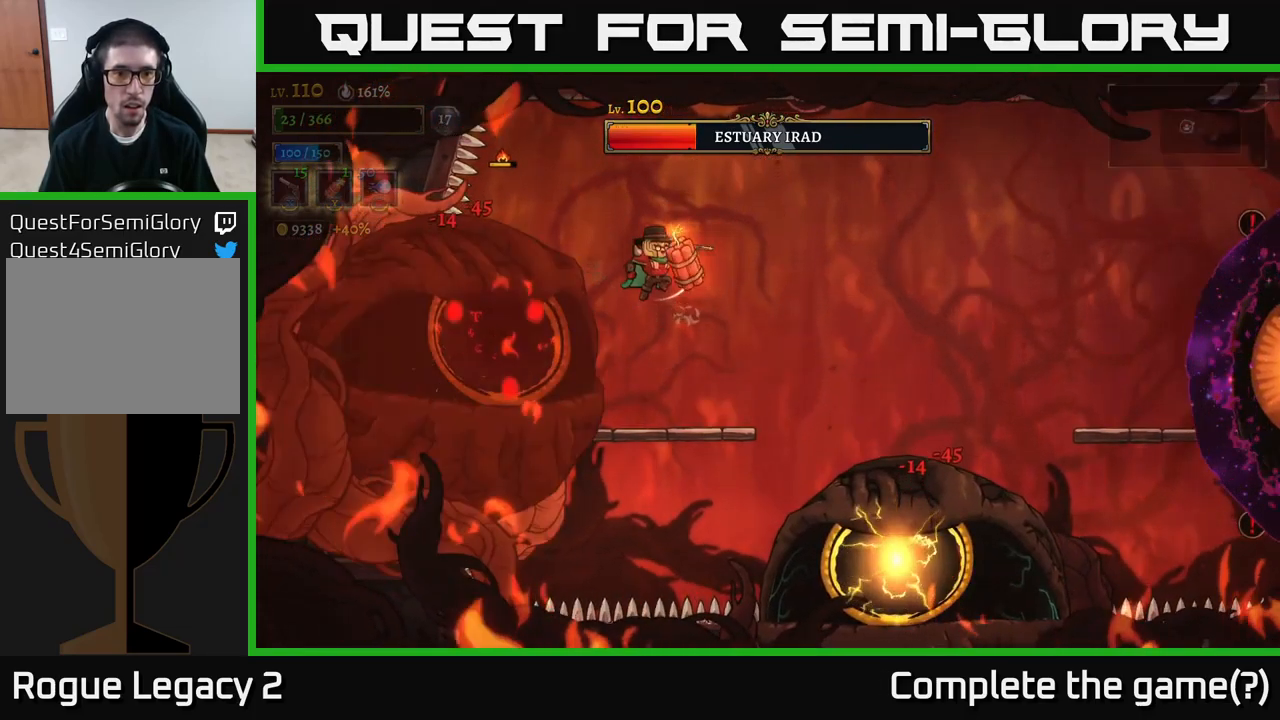
{"buttons": [], "left_stick": "center", "right_stick": "center", "events": [[17, "left_stick", "down-right"], [83, "left_stick", "right"], [317, "left_stick", "left"], [483, "left_stick", "center"]]}
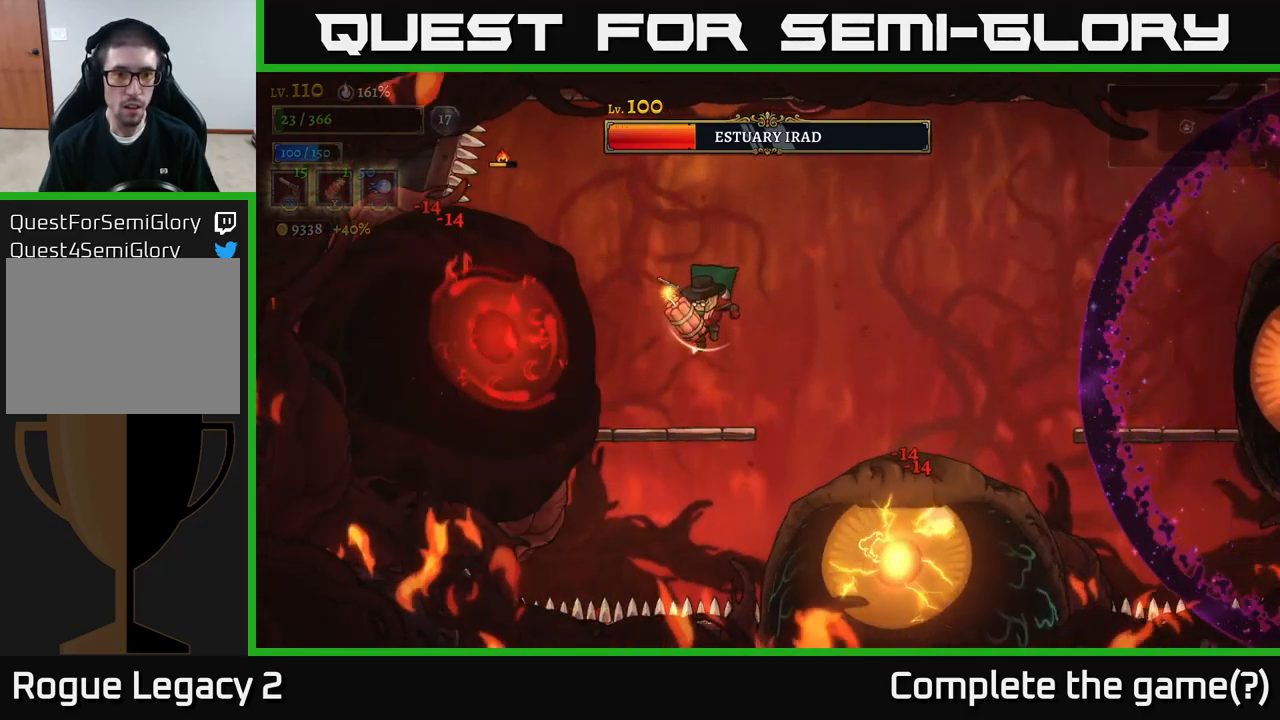
{"buttons": ["A"], "left_stick": "center", "right_stick": "center", "events": [[150, "left_stick", "right"], [317, "A", "down"], [483, "left_stick", "center"]]}
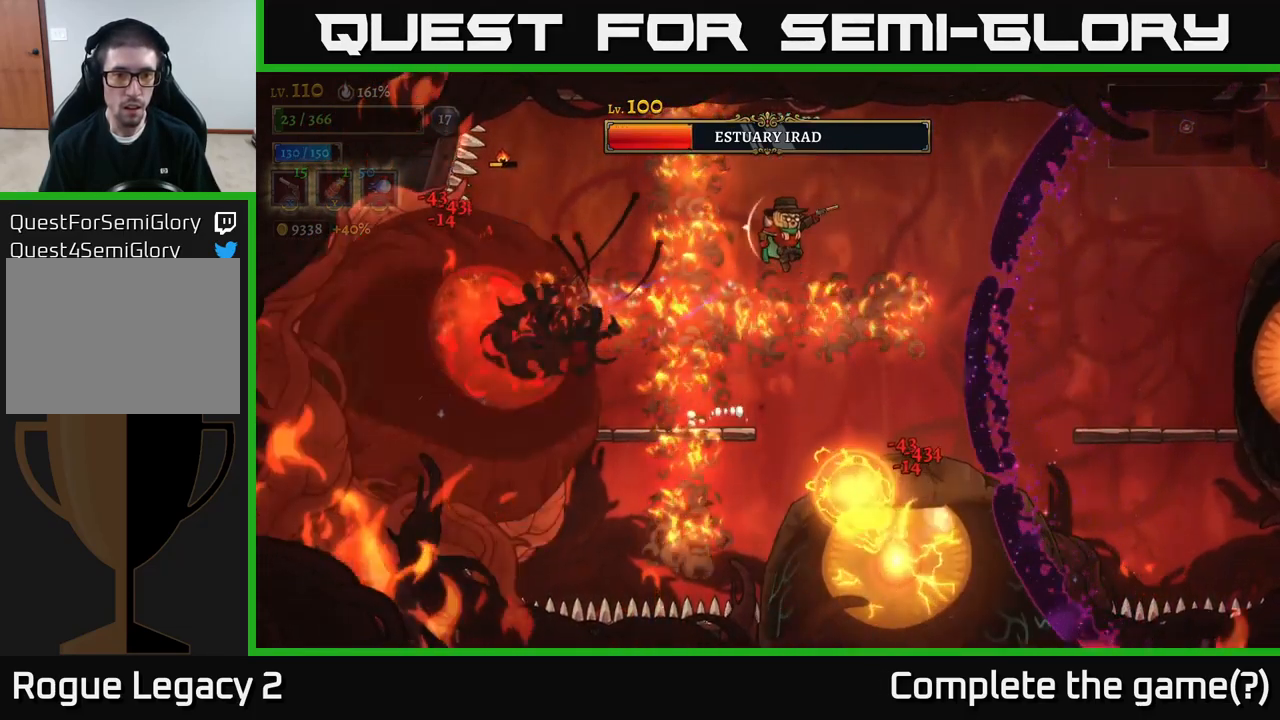
{"buttons": [], "left_stick": "center", "right_stick": "center", "events": [[17, "left_stick", "left"], [150, "A", "up"], [150, "L1", "down"], [317, "L1", "up"], [333, "left_stick", "center"]]}
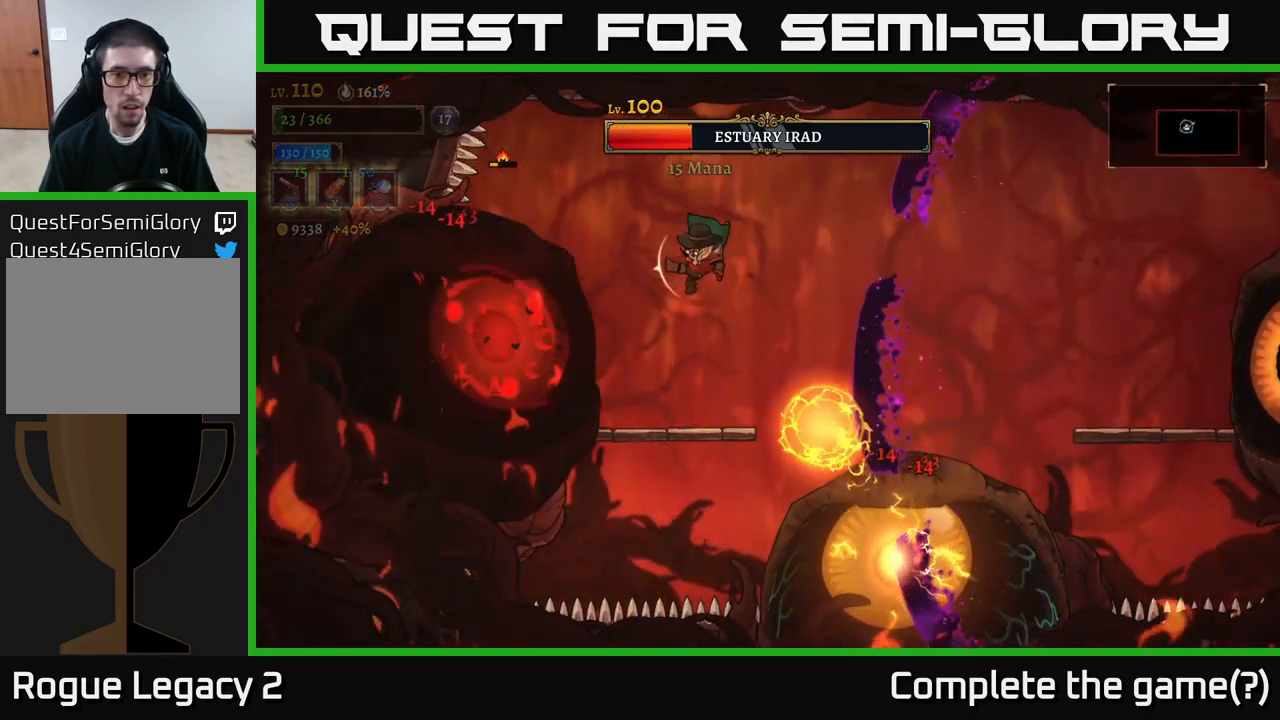
{"buttons": ["R2"], "left_stick": "right", "right_stick": "center", "events": [[67, "left_stick", "left"], [100, "Y", "down"], [117, "left_stick", "down-left"], [167, "Y", "up"], [233, "left_stick", "center"], [317, "left_stick", "right"], [433, "R2", "down"]]}
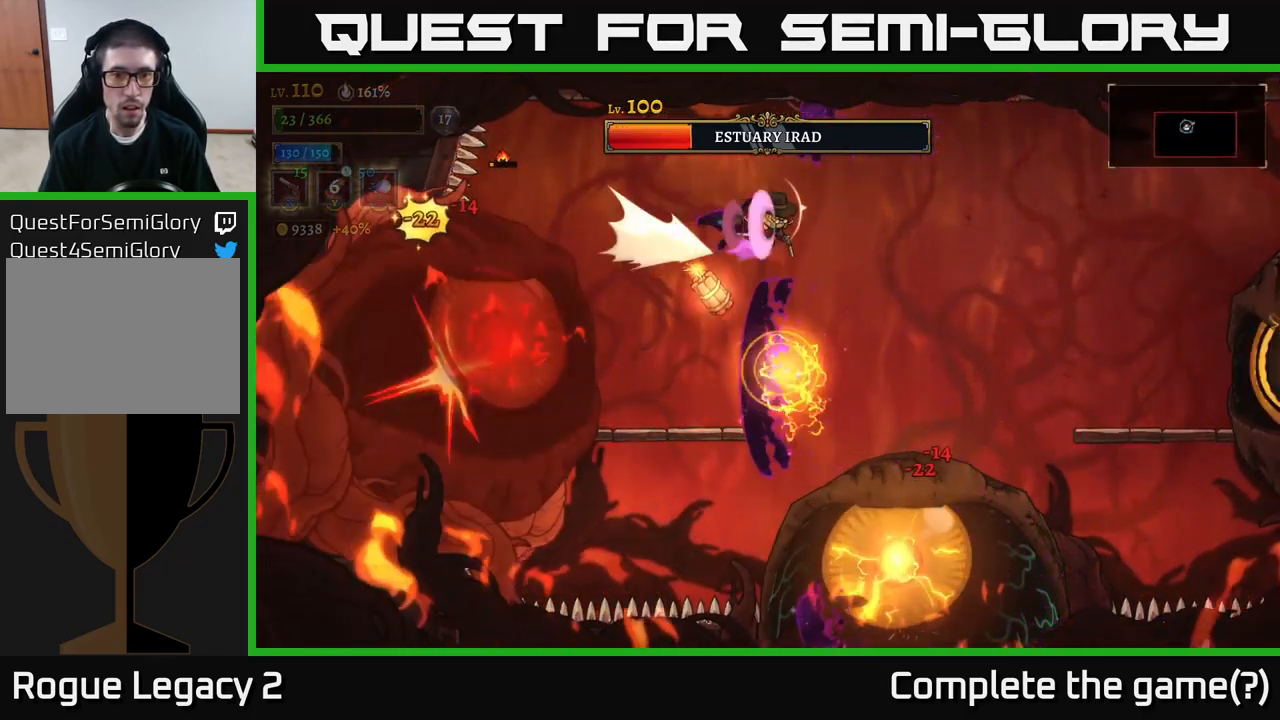
{"buttons": ["R1"], "left_stick": "right", "right_stick": "center", "events": [[317, "R2", "up"], [400, "R1", "down"]]}
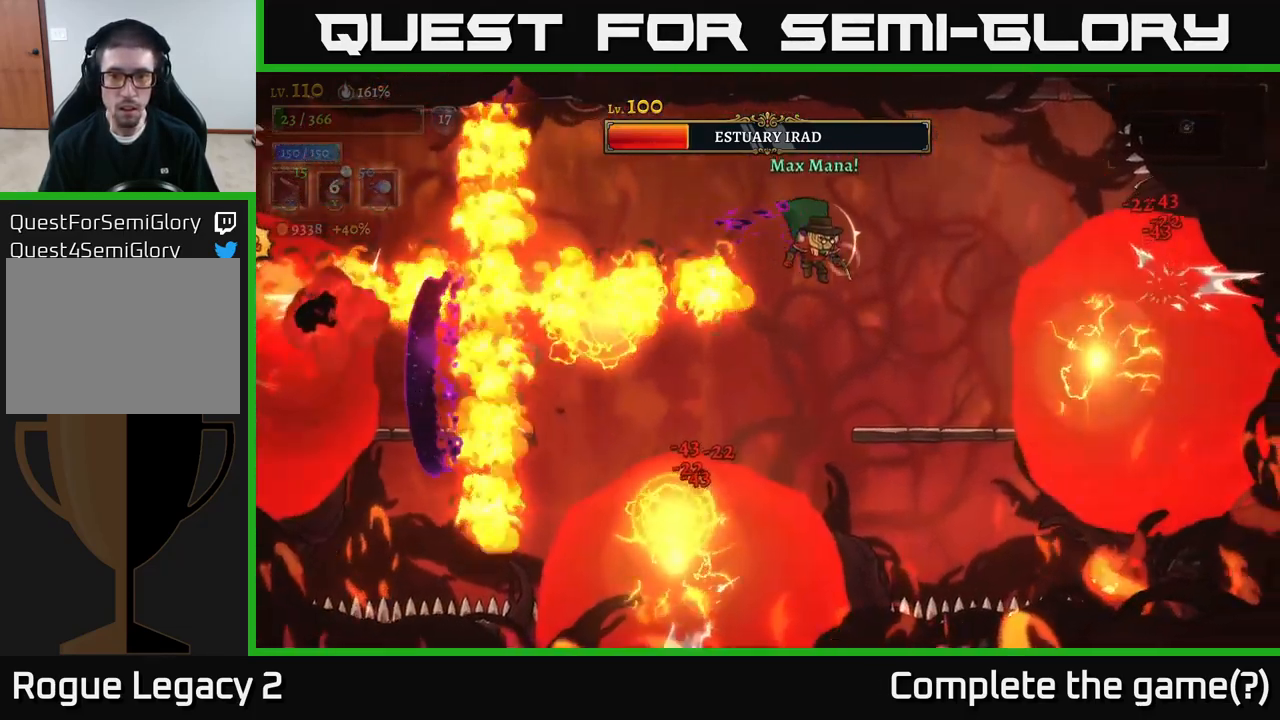
{"buttons": ["A"], "left_stick": "center", "right_stick": "center", "events": [[133, "R1", "up"], [267, "left_stick", "center"], [434, "A", "down"]]}
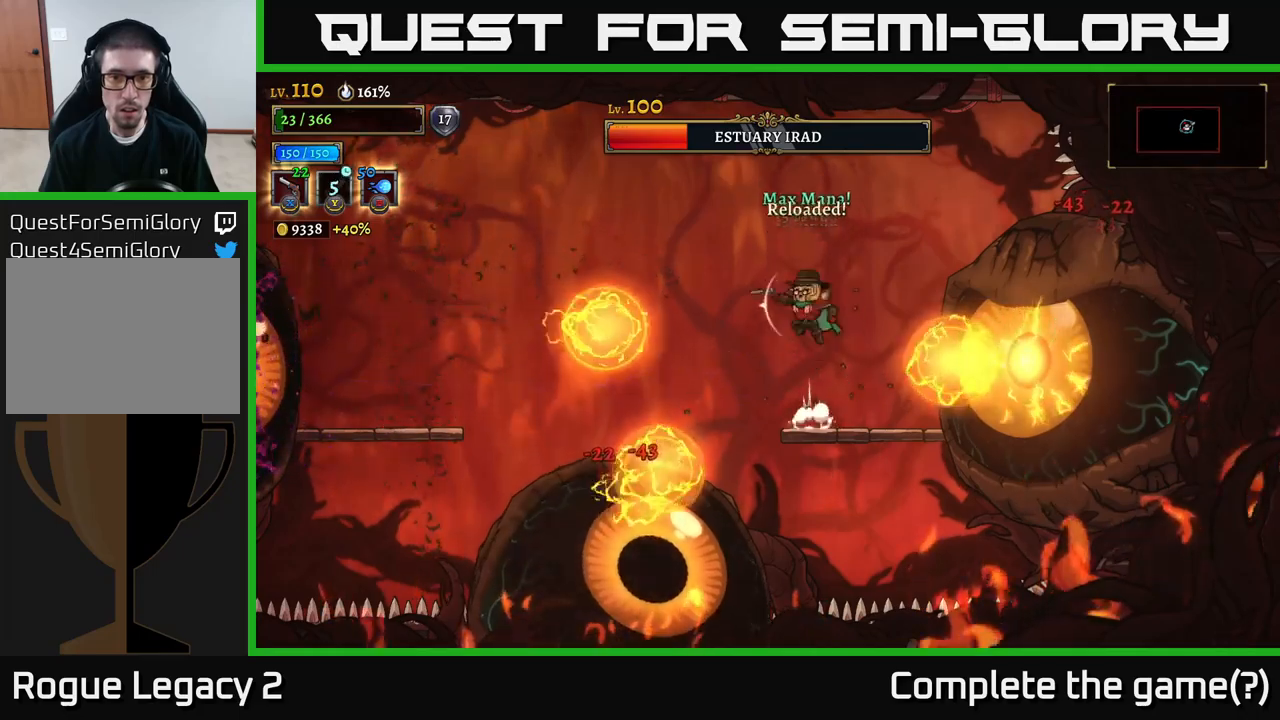
{"buttons": [], "left_stick": "right", "right_stick": "center", "events": [[34, "left_stick", "left"], [217, "A", "up"], [334, "L1", "down"], [367, "left_stick", "right"], [500, "L1", "up"]]}
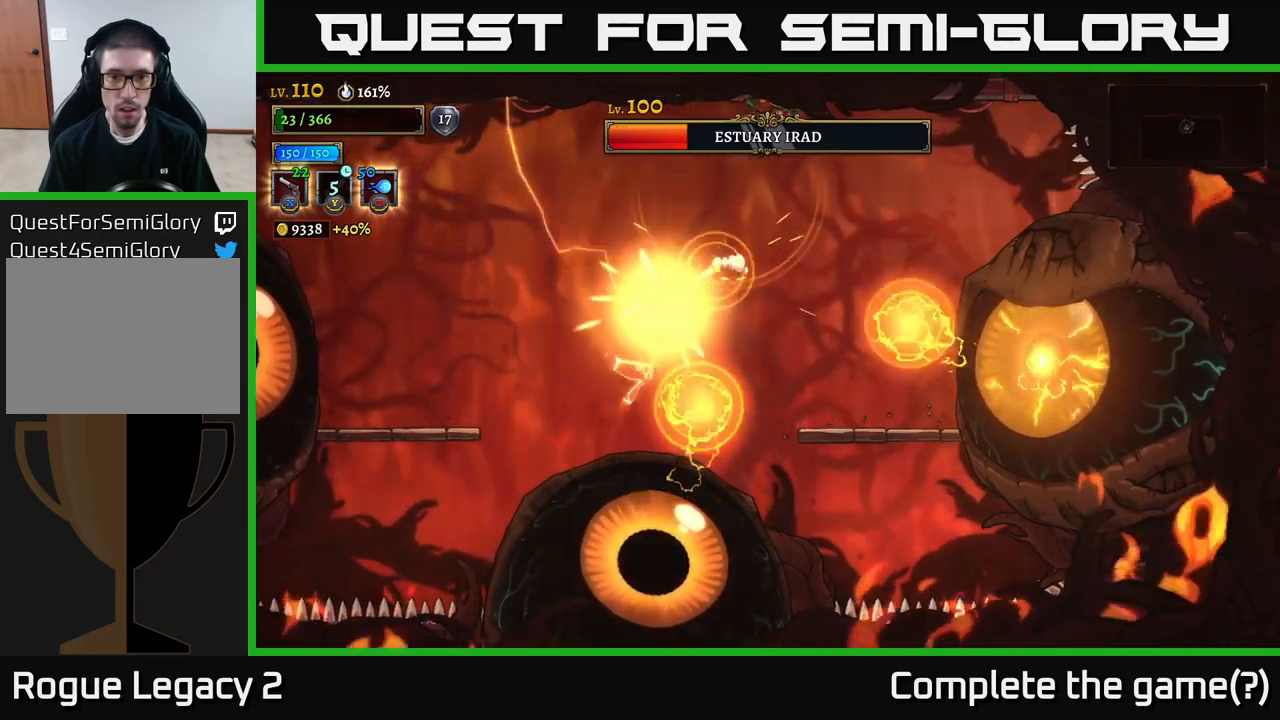
{"buttons": ["L1"], "left_stick": "left", "right_stick": "center", "events": [[284, "left_stick", "center"], [334, "L1", "down"], [334, "left_stick", "left"]]}
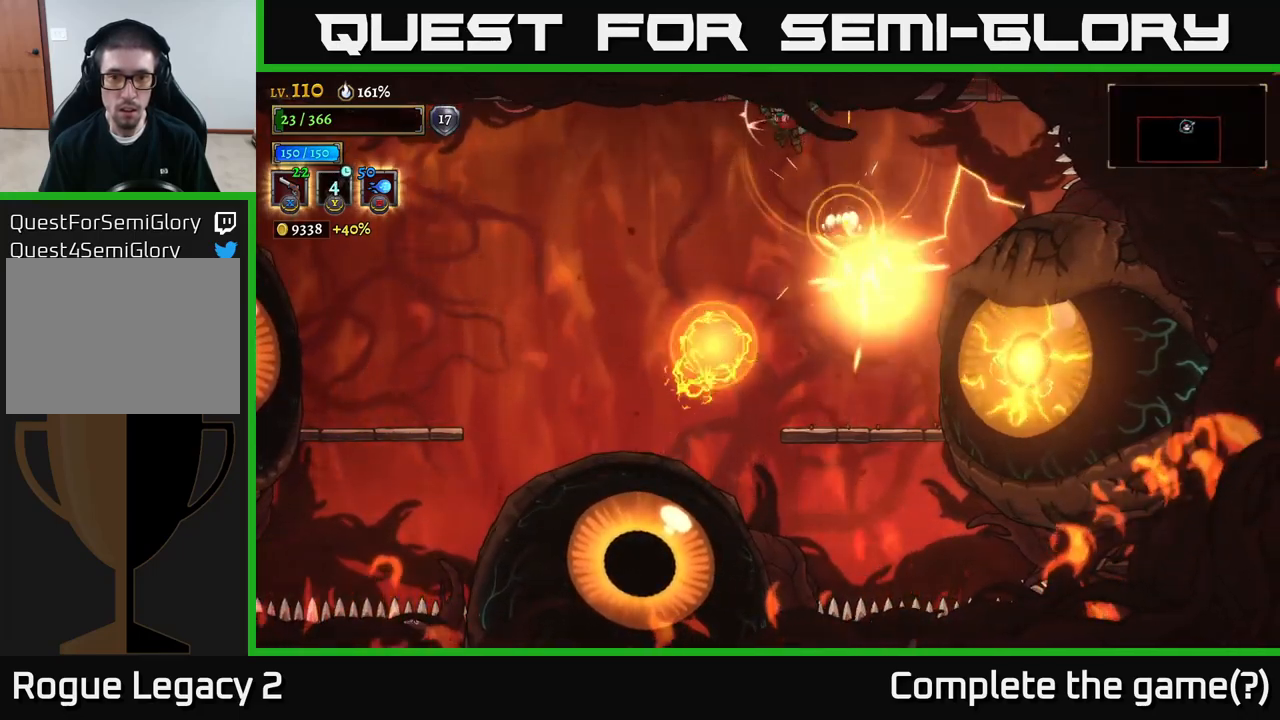
{"buttons": [], "left_stick": "right", "right_stick": "center", "events": [[17, "L1", "up"], [217, "left_stick", "center"], [284, "left_stick", "right"]]}
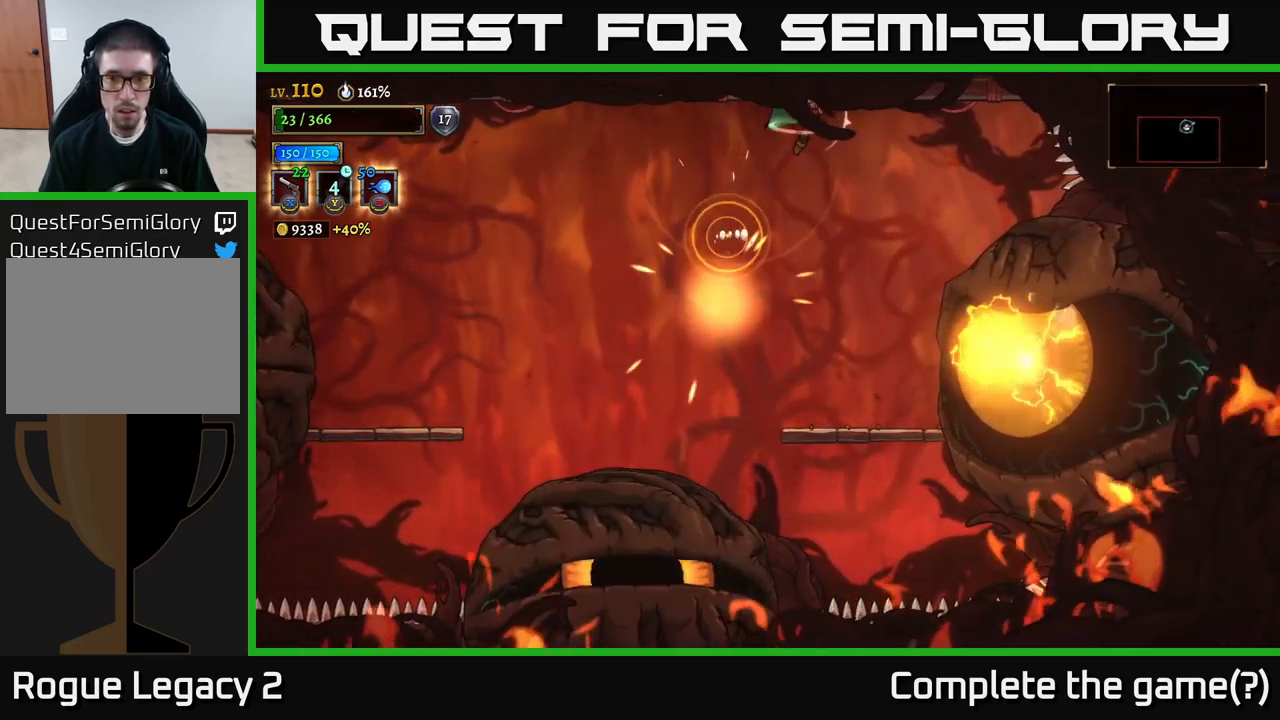
{"buttons": ["X"], "left_stick": "down", "right_stick": "center", "events": [[317, "L1", "down"], [367, "left_stick", "left"], [434, "L1", "up"], [467, "X", "down"], [484, "left_stick", "down"]]}
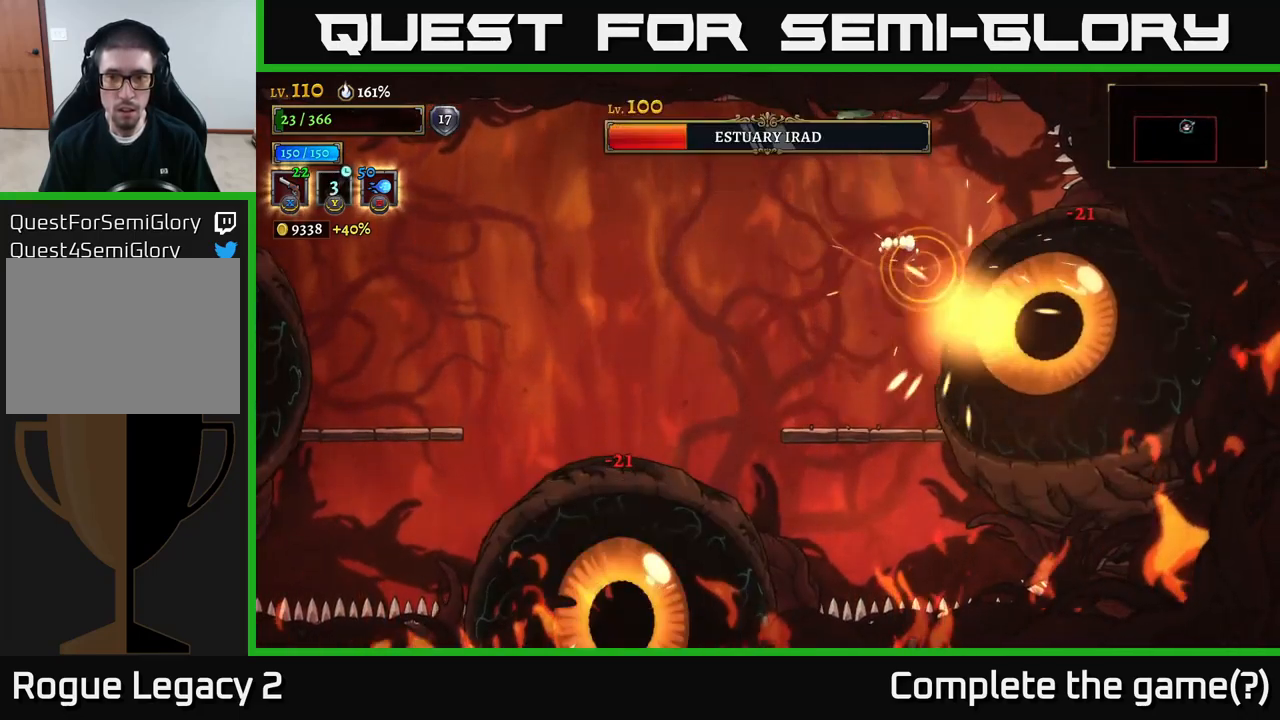
{"buttons": ["X"], "left_stick": "down-right", "right_stick": "center", "events": [[34, "left_stick", "down-right"]]}
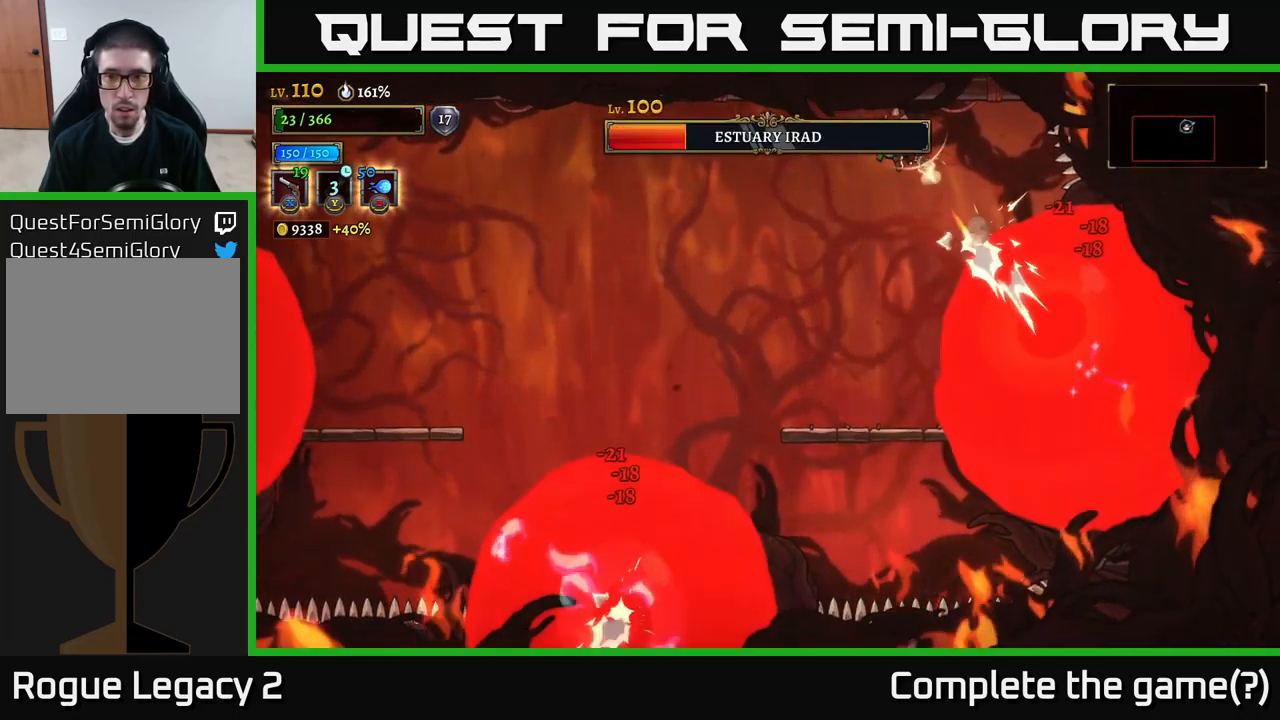
{"buttons": [], "left_stick": "left", "right_stick": "center", "events": [[150, "X", "up"], [234, "B", "down"], [317, "B", "up"], [417, "left_stick", "left"]]}
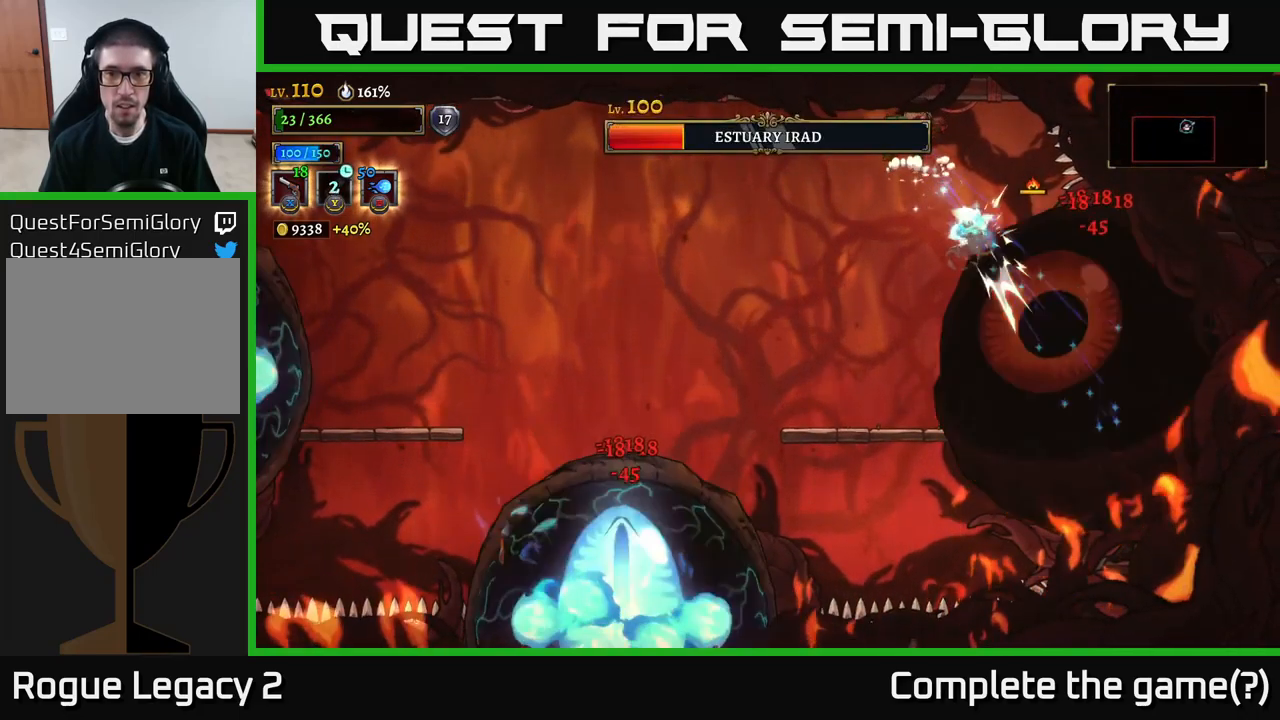
{"buttons": [], "left_stick": "left", "right_stick": "center", "events": []}
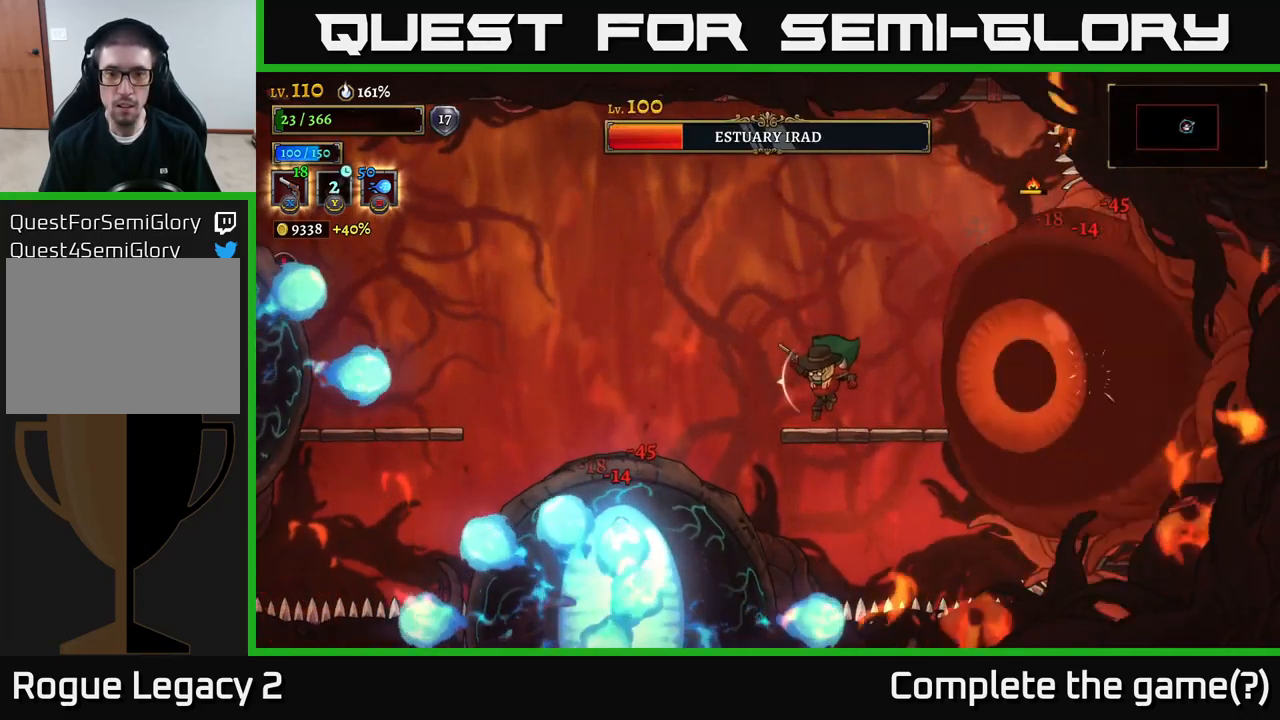
{"buttons": [], "left_stick": "center", "right_stick": "center", "events": [[34, "left_stick", "center"]]}
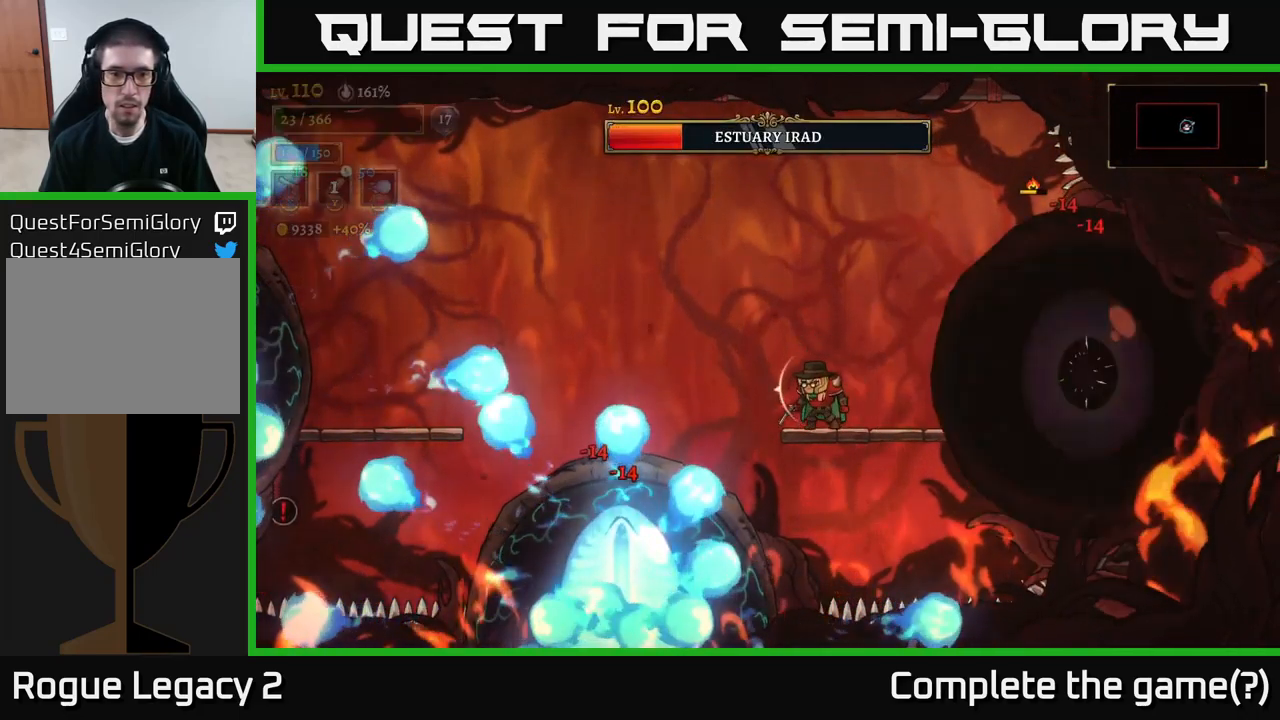
{"buttons": ["A"], "left_stick": "left", "right_stick": "center", "events": [[34, "left_stick", "left"], [117, "A", "down"], [334, "left_stick", "center"], [417, "left_stick", "left"]]}
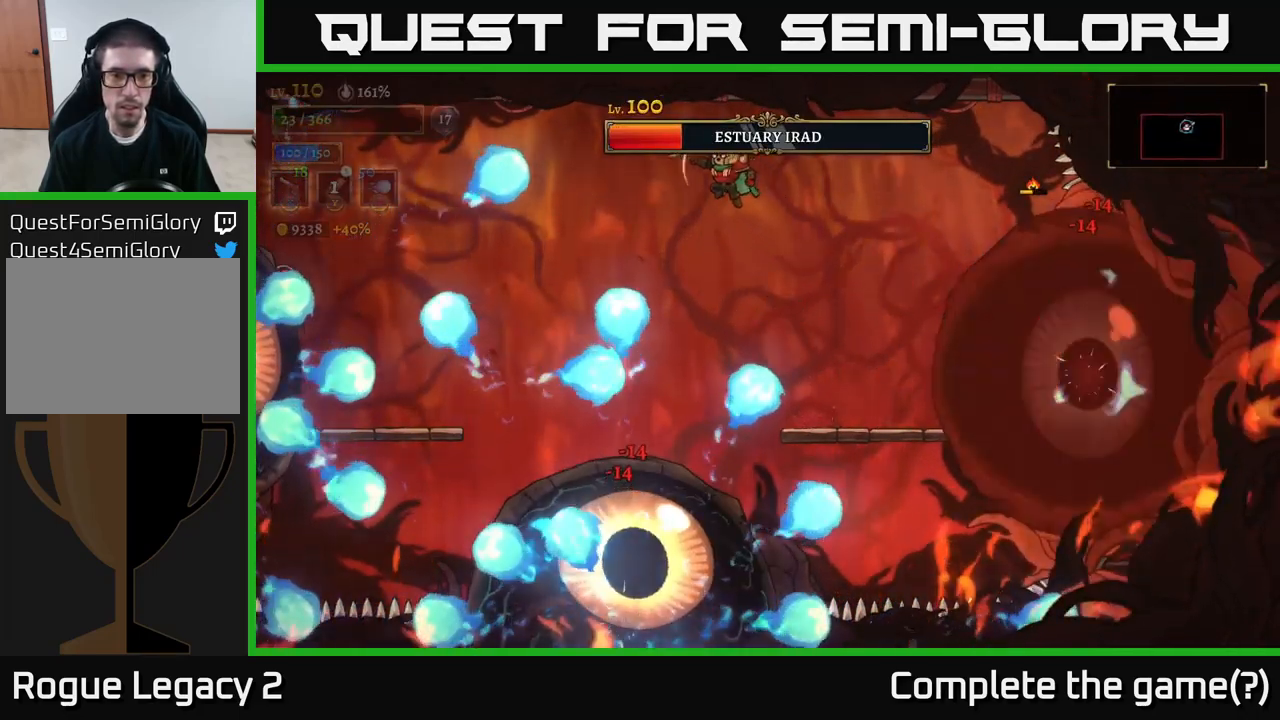
{"buttons": [], "left_stick": "center", "right_stick": "center", "events": [[50, "left_stick", "center"], [267, "A", "up"], [334, "left_stick", "left"], [416, "left_stick", "center"]]}
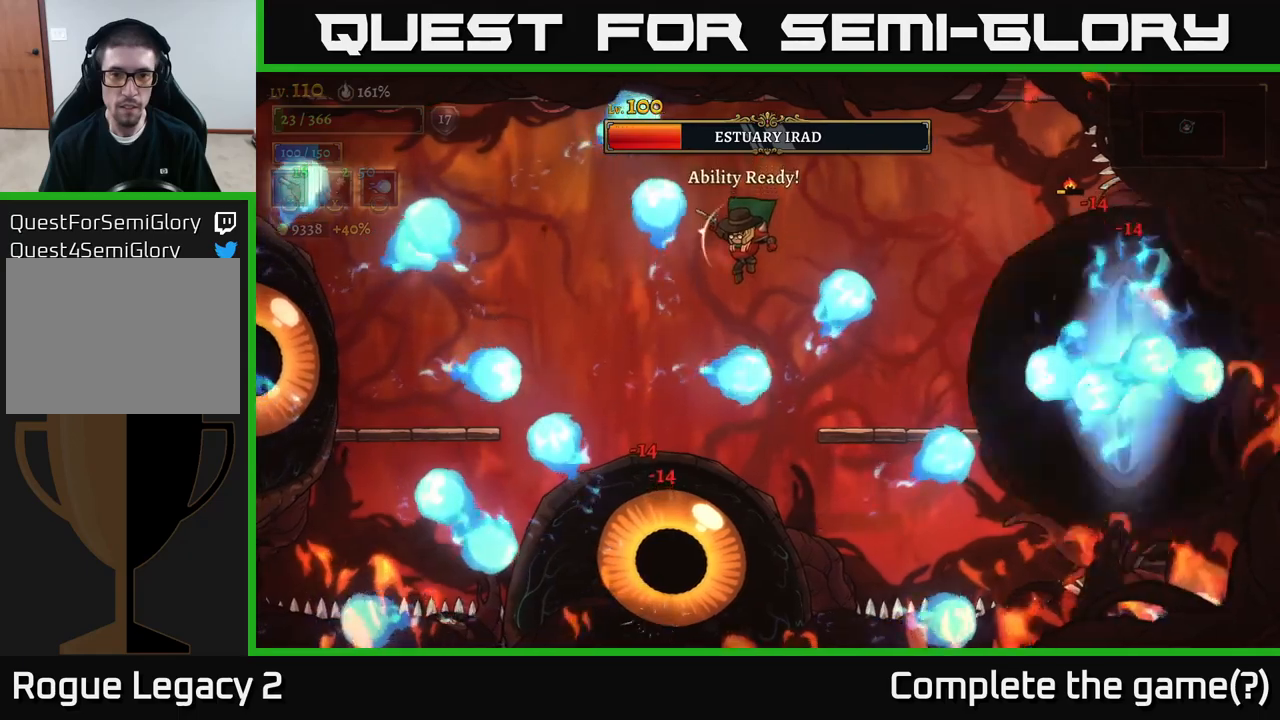
{"buttons": [], "left_stick": "left", "right_stick": "center", "events": [[33, "left_stick", "left"], [133, "left_stick", "center"], [150, "A", "down"], [300, "A", "up"], [300, "left_stick", "right"], [450, "left_stick", "left"]]}
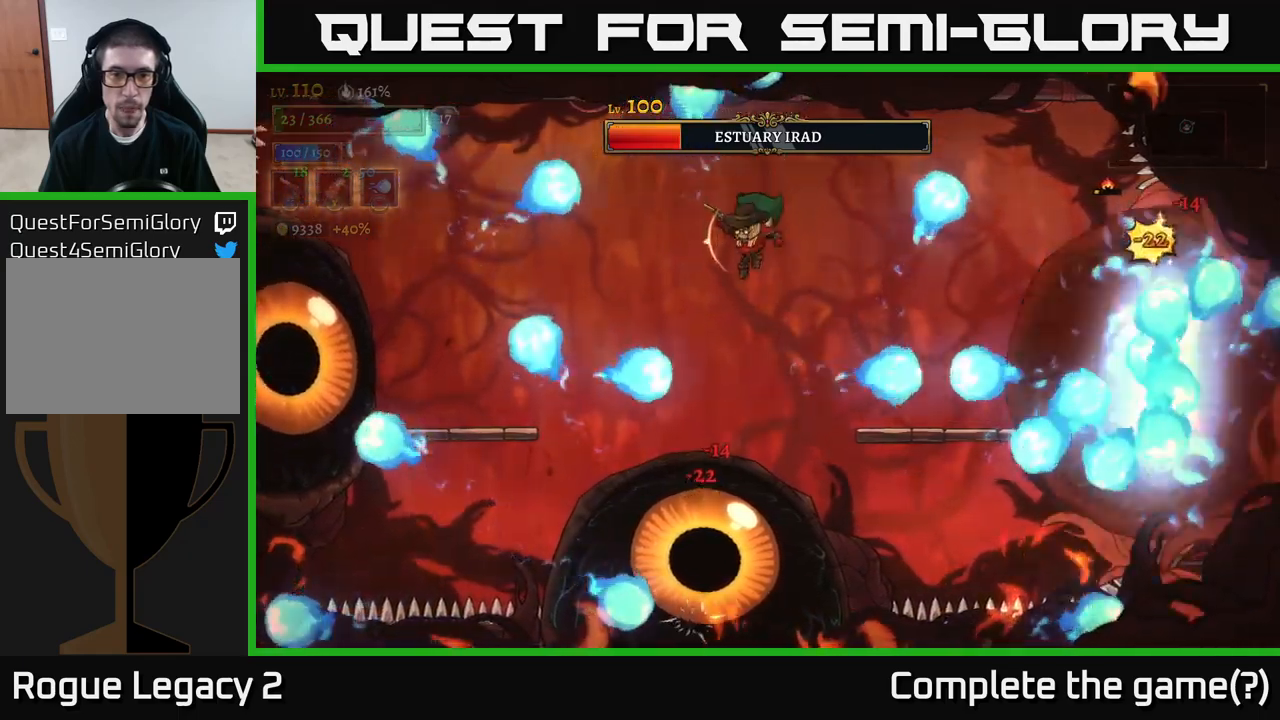
{"buttons": [], "left_stick": "right", "right_stick": "center", "events": [[133, "L2", "down"], [266, "left_stick", "right"], [300, "L2", "up"]]}
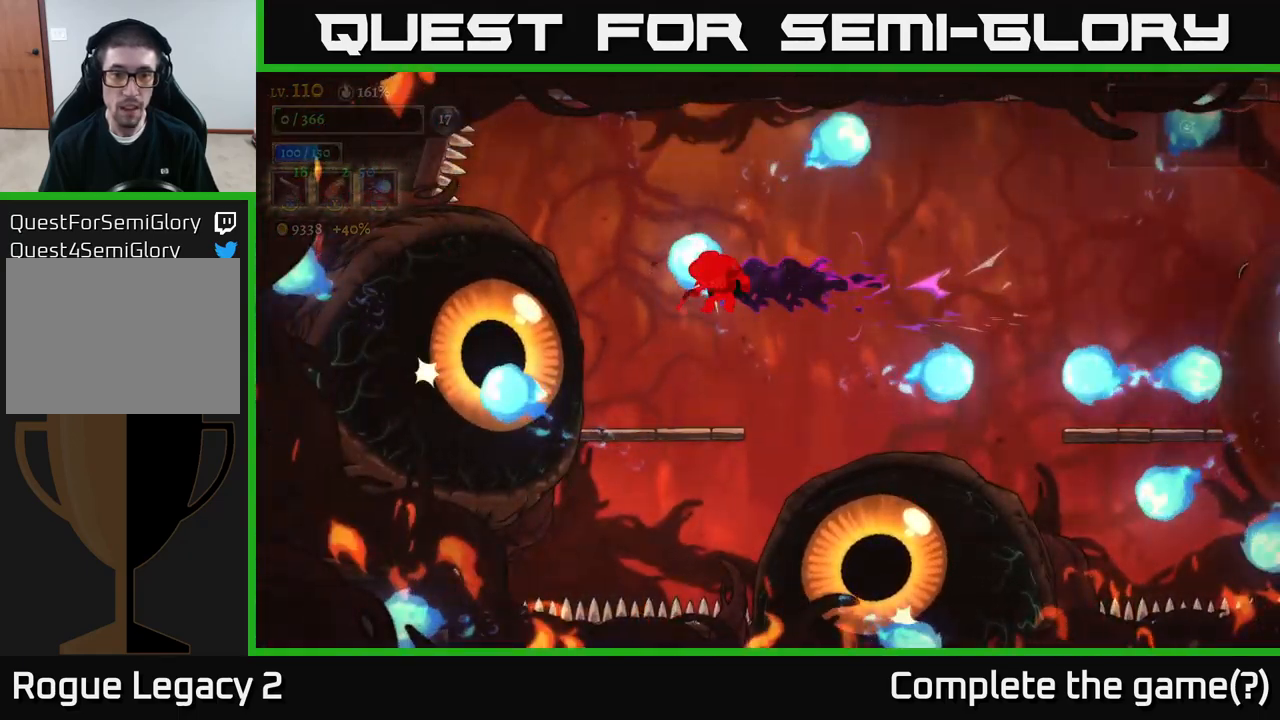
{"buttons": [], "left_stick": "center", "right_stick": "center", "events": [[150, "left_stick", "left"], [266, "A", "down"], [266, "left_stick", "center"], [316, "A", "up"], [383, "A", "down"], [483, "A", "up"]]}
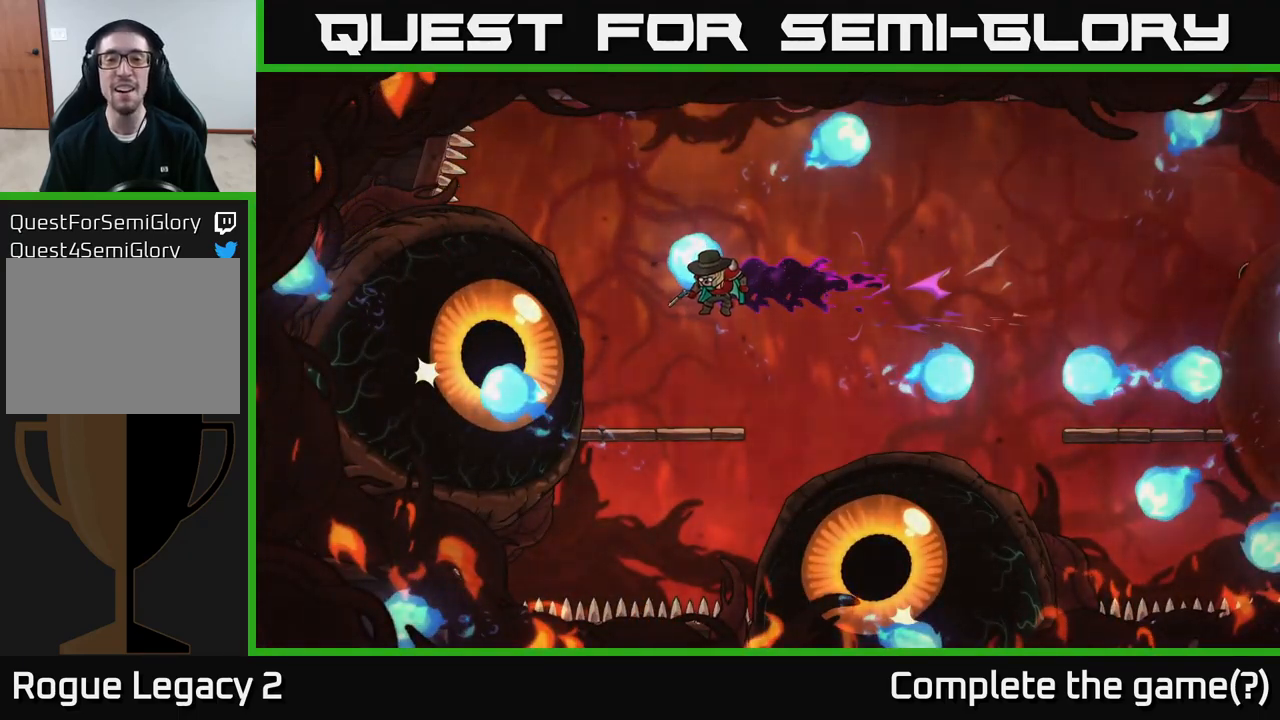
{"buttons": [], "left_stick": "center", "right_stick": "center", "events": [[50, "A", "down"], [166, "A", "up"]]}